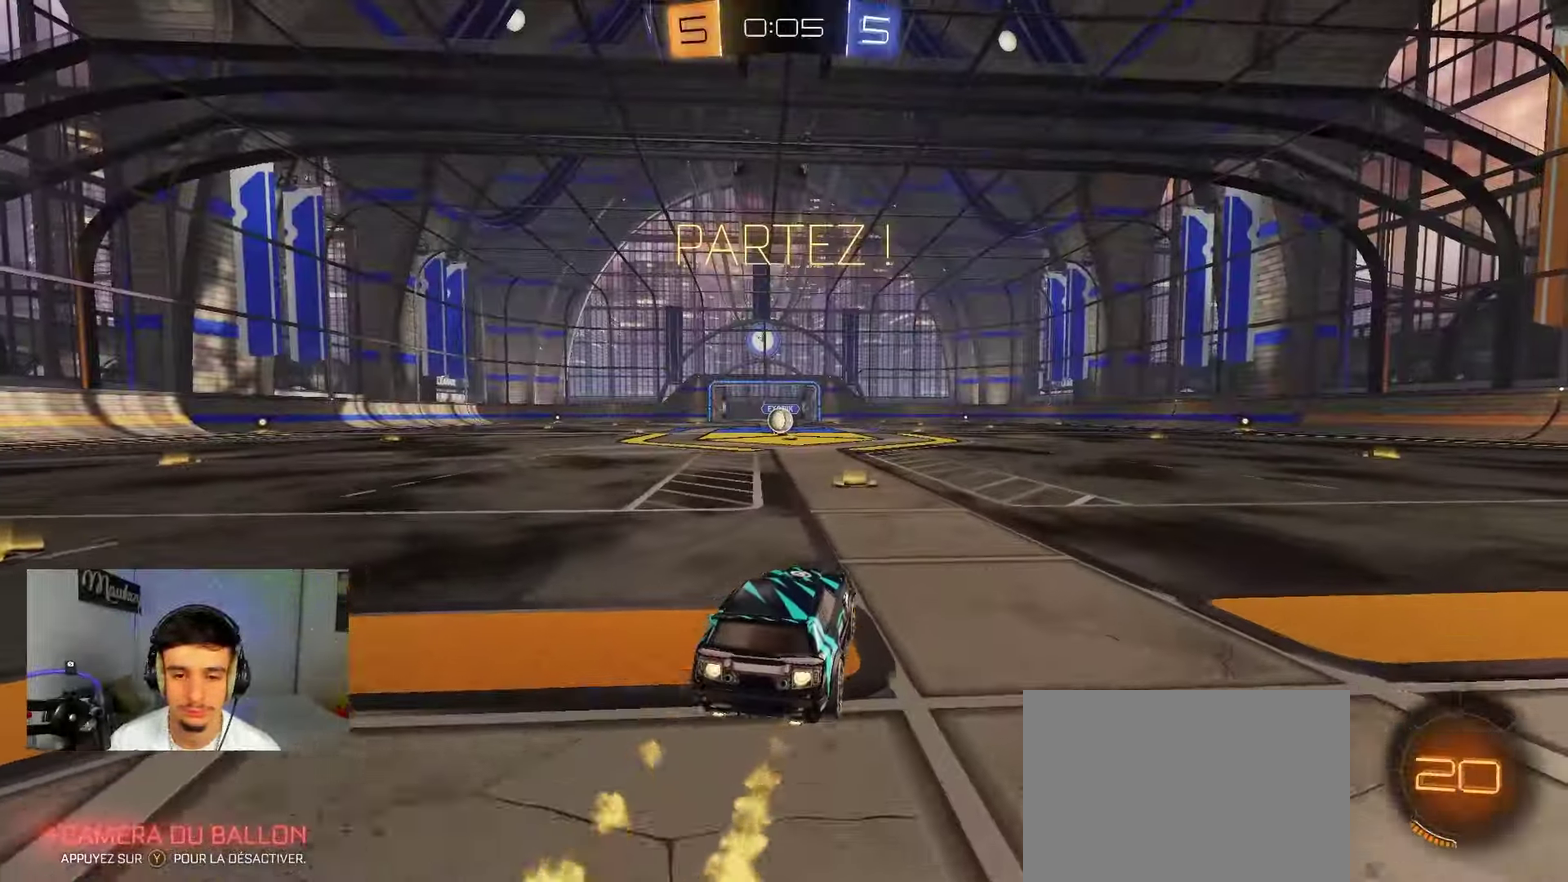
Gameplay with a controller (Xbox layout); each line is a JSON object with the inputs held at the frame after it (dt_ms = milliseconds from this image to that frame). "events" lists button and stick changes between this image and that frame as [ms after this image, input, new state], when the widget could be followed in between. Not read: L2 R2.
{"dt_ms": 400, "buttons": ["B", "R1"], "left_stick": "down", "right_stick": "center", "events": [[50, "A", "down"], [117, "left_stick", "up-left"], [200, "left_stick", "down"], [333, "A", "up"]]}
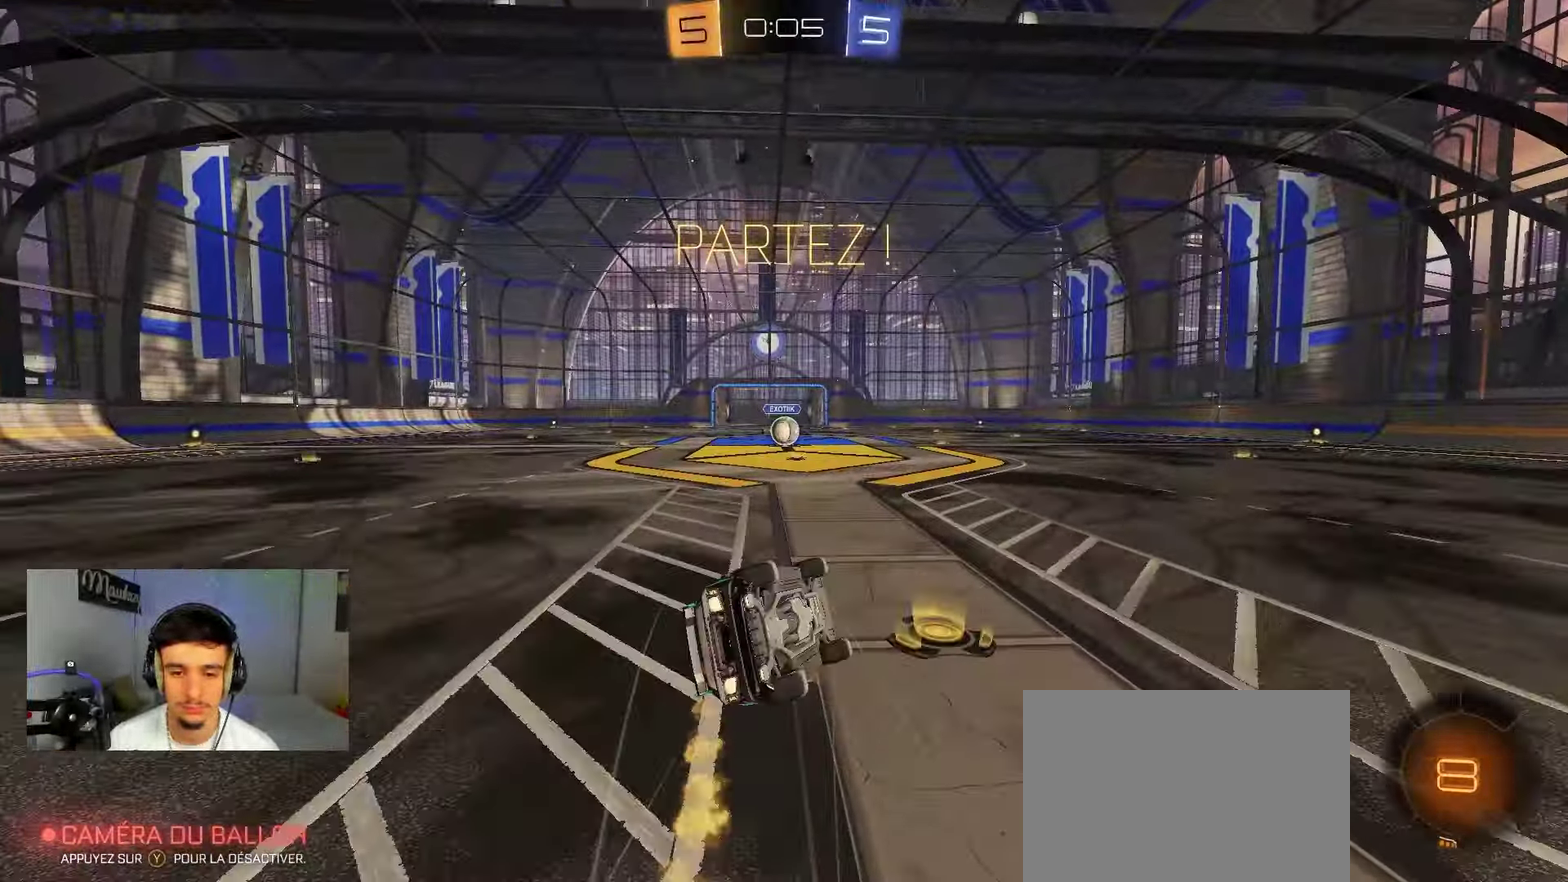
{"dt_ms": 500, "buttons": ["R1"], "left_stick": "left", "right_stick": "center", "events": [[183, "left_stick", "left"], [250, "left_stick", "down"], [417, "B", "up"], [483, "left_stick", "left"]]}
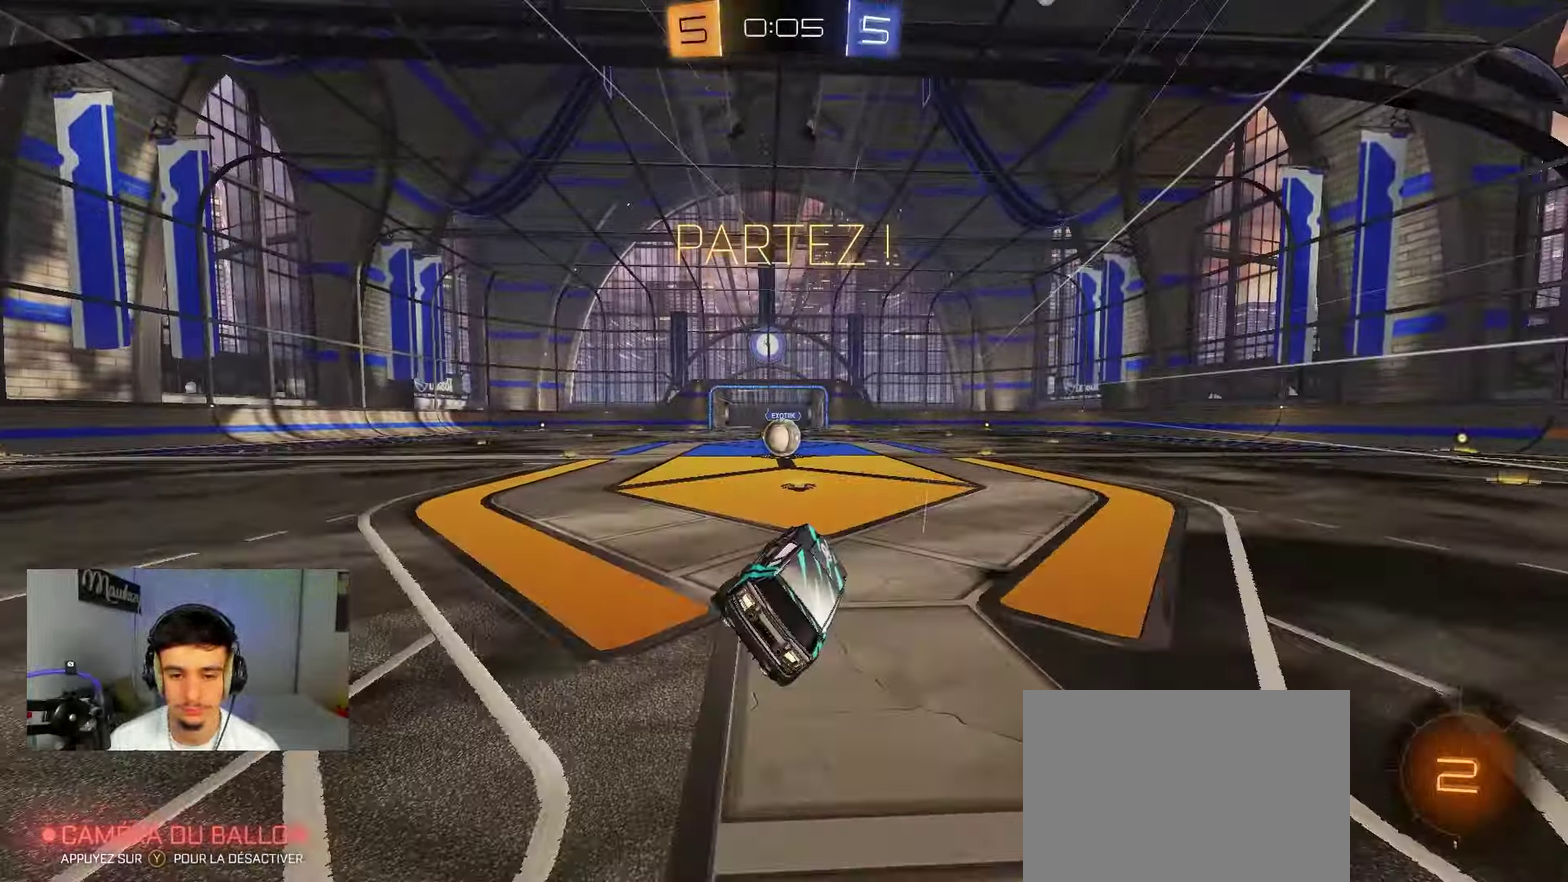
{"dt_ms": 500, "buttons": [], "left_stick": "center", "right_stick": "center", "events": [[50, "R1", "up"], [150, "left_stick", "center"]]}
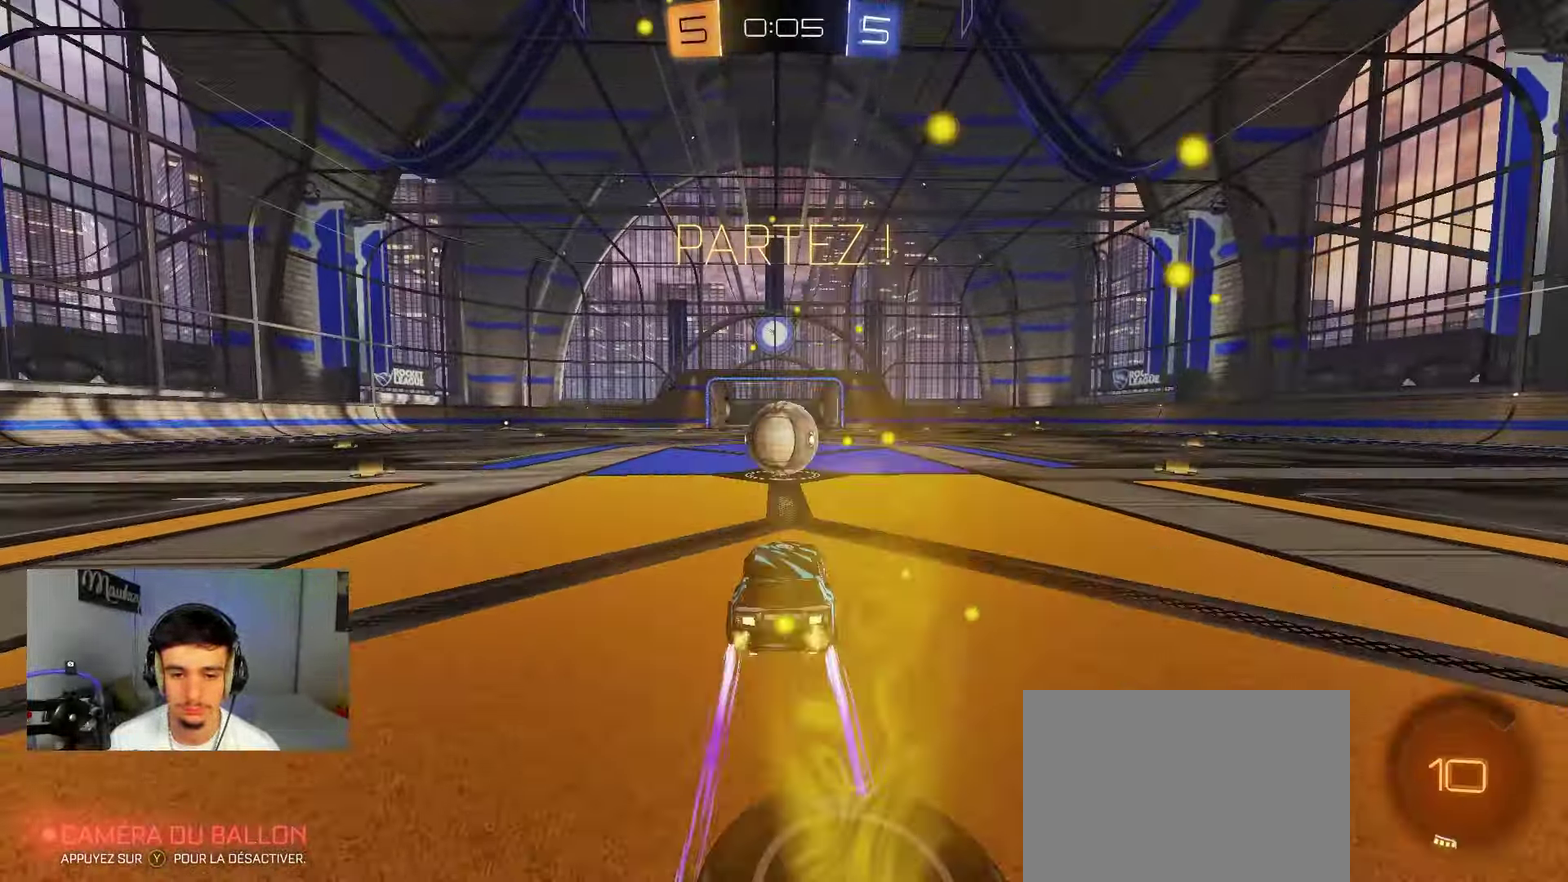
{"dt_ms": 400, "buttons": [], "left_stick": "center", "right_stick": "center", "events": []}
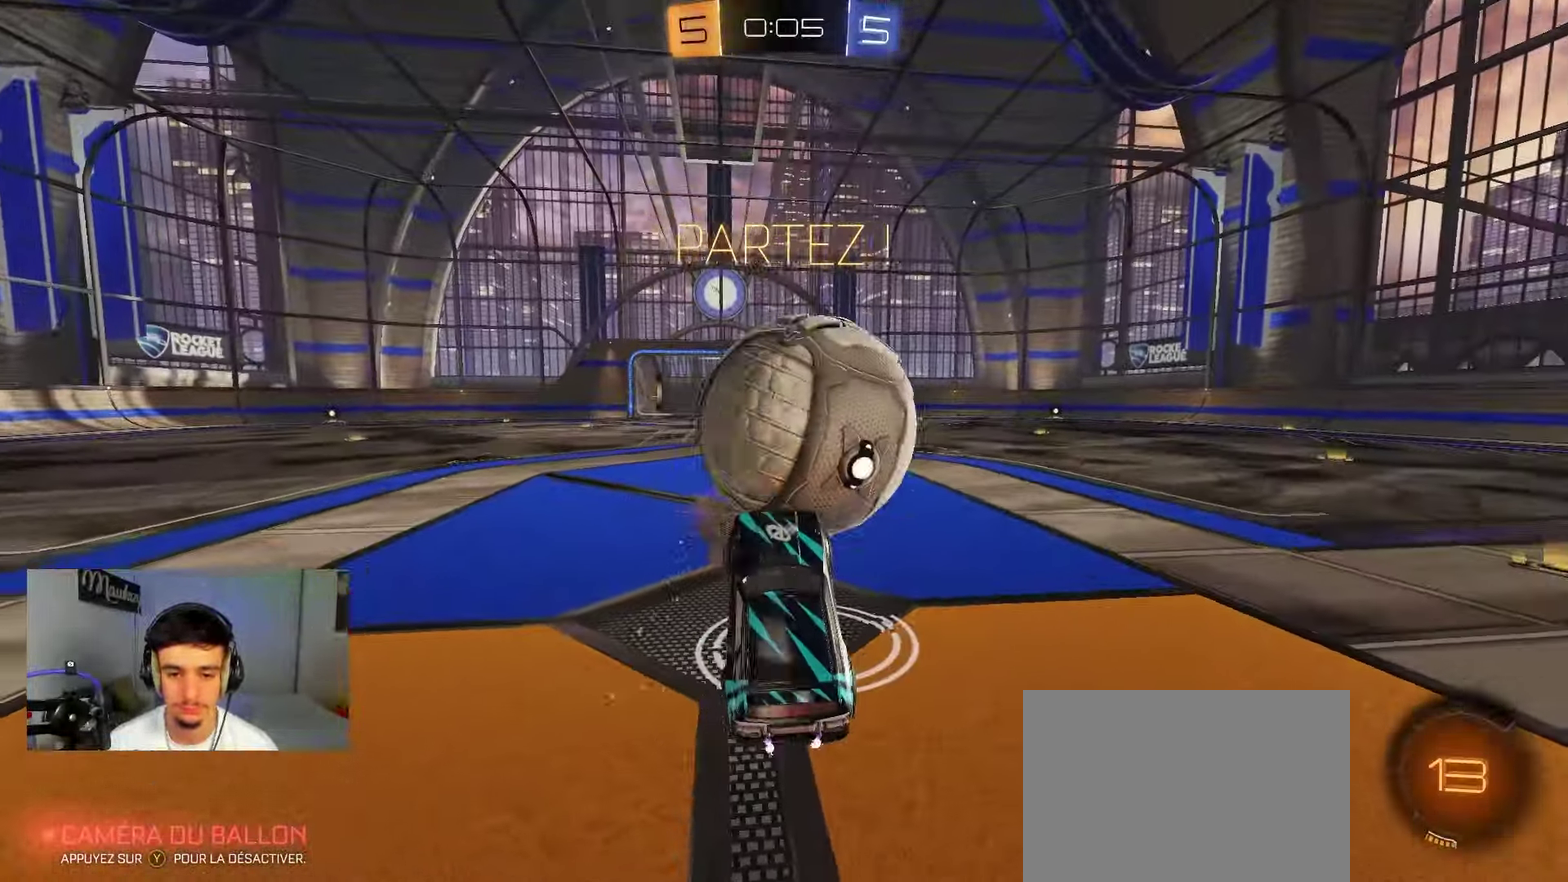
{"dt_ms": 600, "buttons": ["R1"], "left_stick": "up-right", "right_stick": "center", "events": [[67, "left_stick", "right"], [117, "R1", "down"], [283, "Y", "down"], [367, "Y", "up"], [583, "left_stick", "up-right"]]}
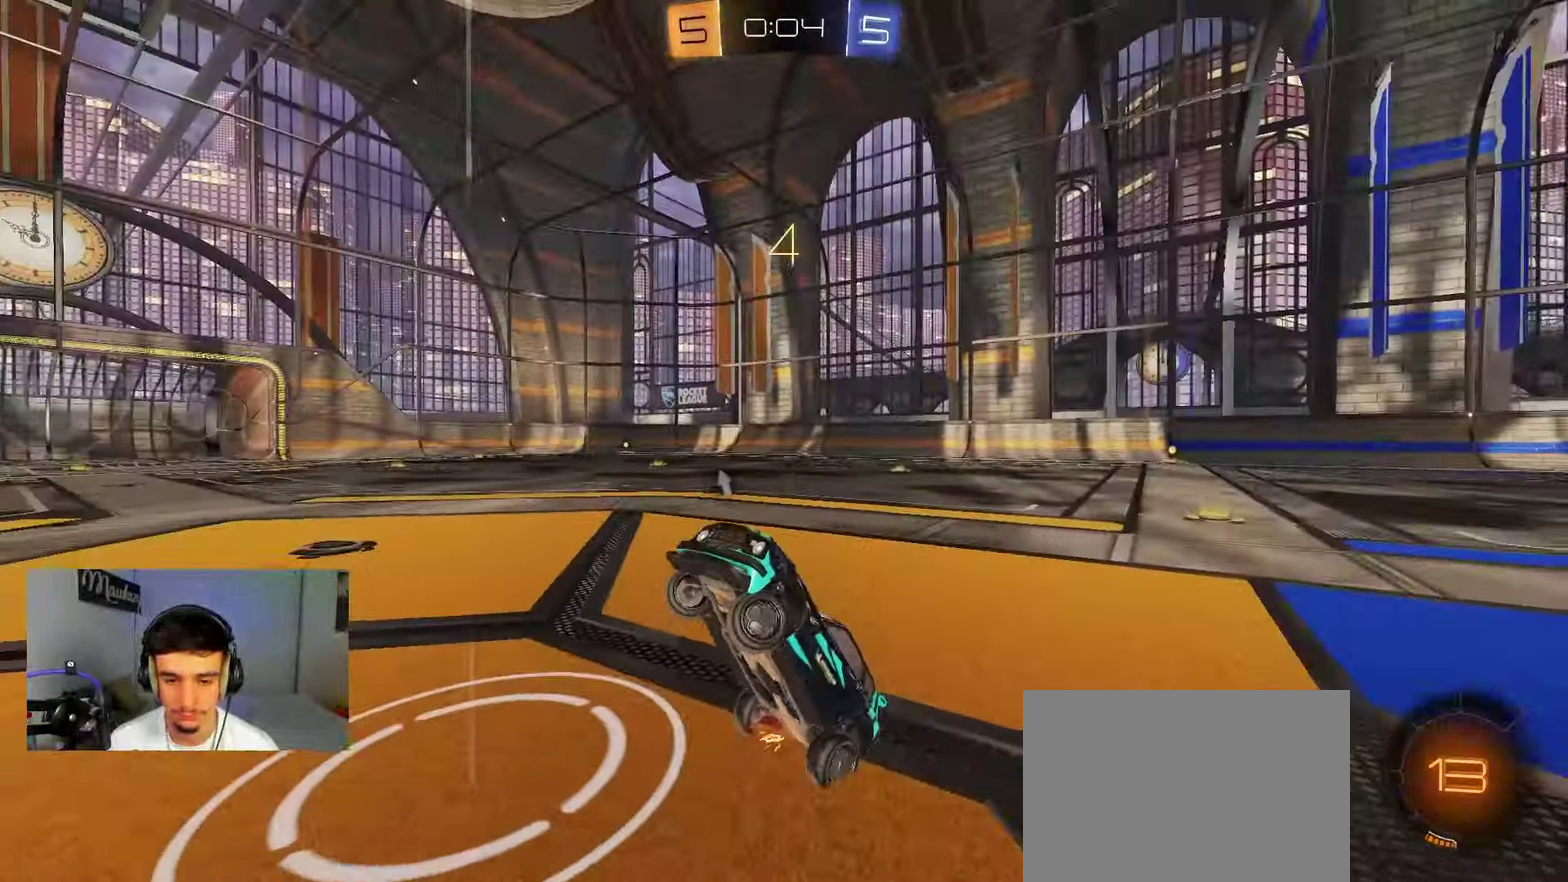
{"dt_ms": 400, "buttons": [], "left_stick": "right", "right_stick": "center", "events": [[17, "R1", "up"], [33, "left_stick", "up"], [117, "A", "down"], [183, "A", "up"], [300, "left_stick", "right"]]}
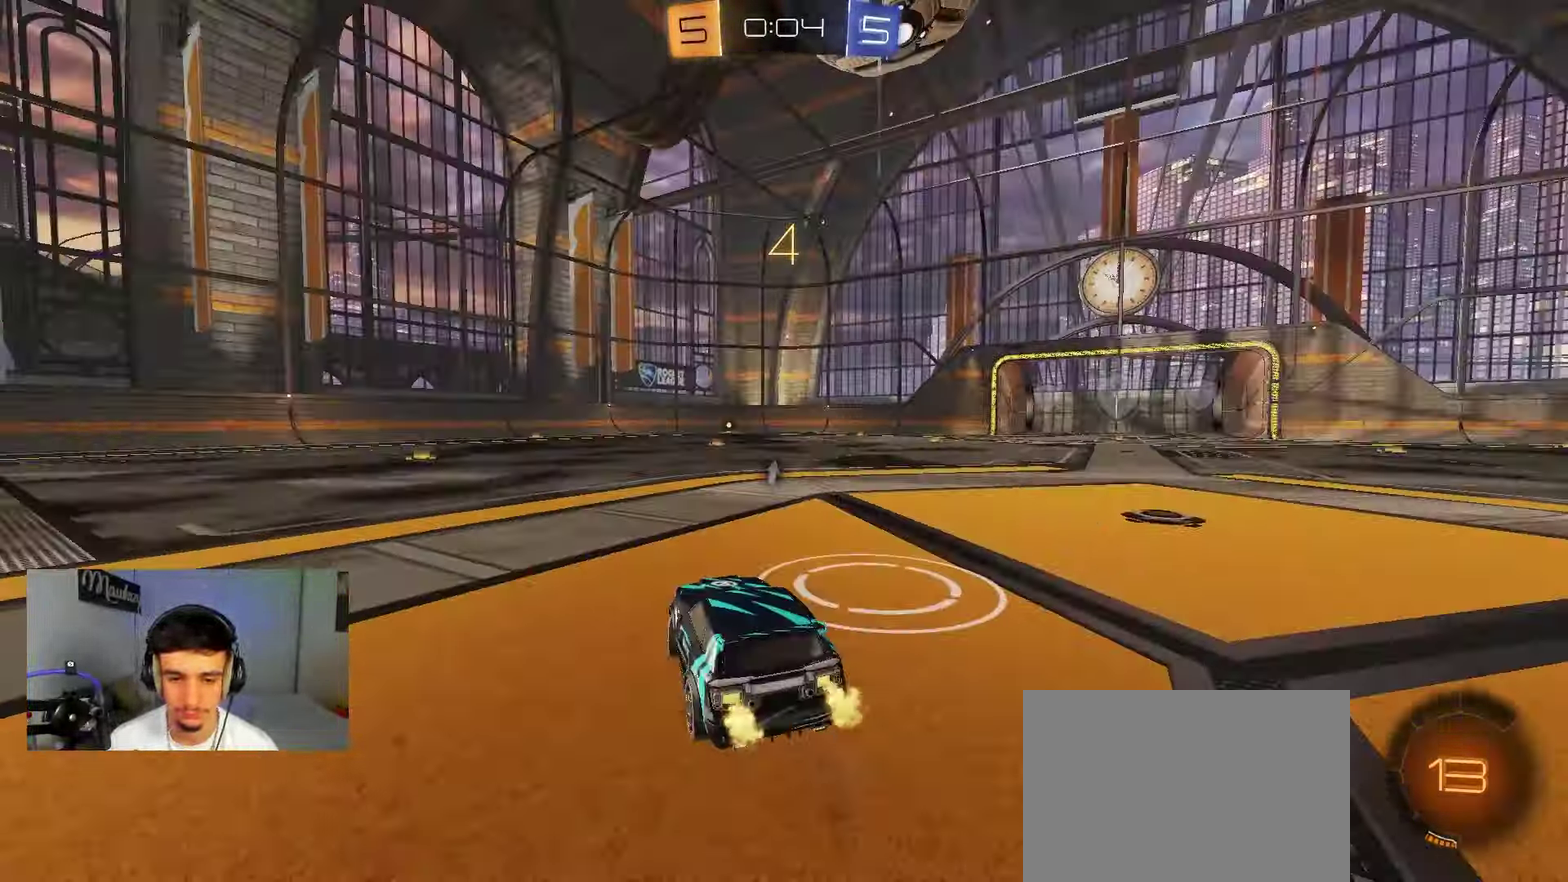
{"dt_ms": 800, "buttons": [], "left_stick": "down", "right_stick": "center", "events": [[383, "left_stick", "left"], [450, "left_stick", "center"], [550, "A", "down"], [600, "left_stick", "down"], [750, "A", "up"]]}
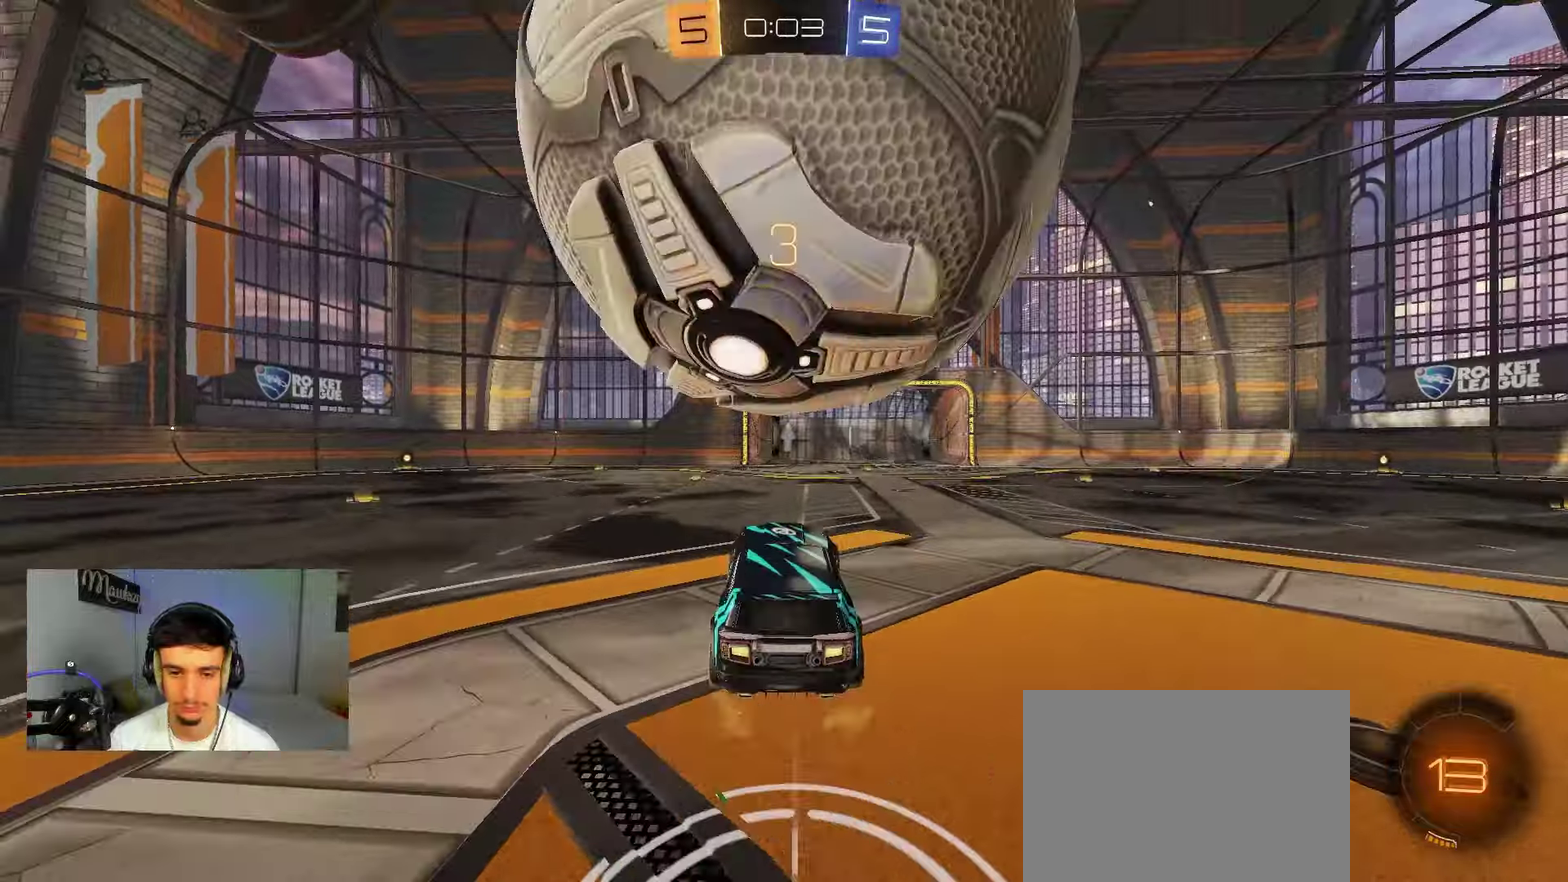
{"dt_ms": 300, "buttons": [], "left_stick": "down", "right_stick": "center", "events": [[17, "A", "down"], [167, "A", "up"], [183, "Y", "down"], [267, "Y", "up"]]}
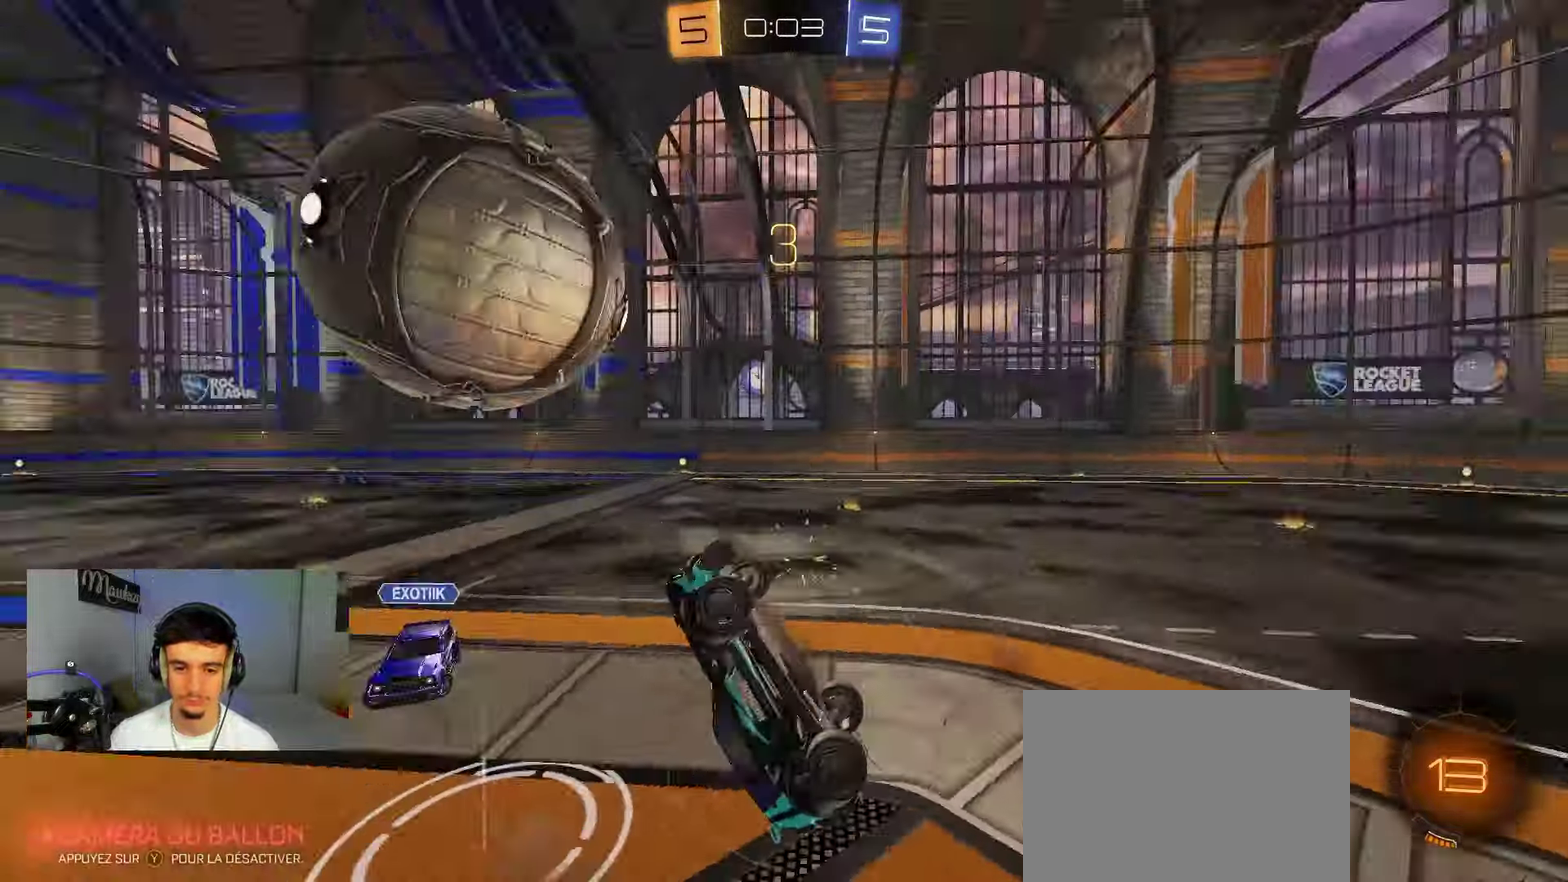
{"dt_ms": 600, "buttons": ["R1"], "left_stick": "down-left", "right_stick": "center", "events": [[100, "left_stick", "up"], [117, "R1", "down"], [150, "B", "down"], [233, "left_stick", "up-left"], [450, "left_stick", "left"], [517, "left_stick", "down-left"], [567, "B", "up"]]}
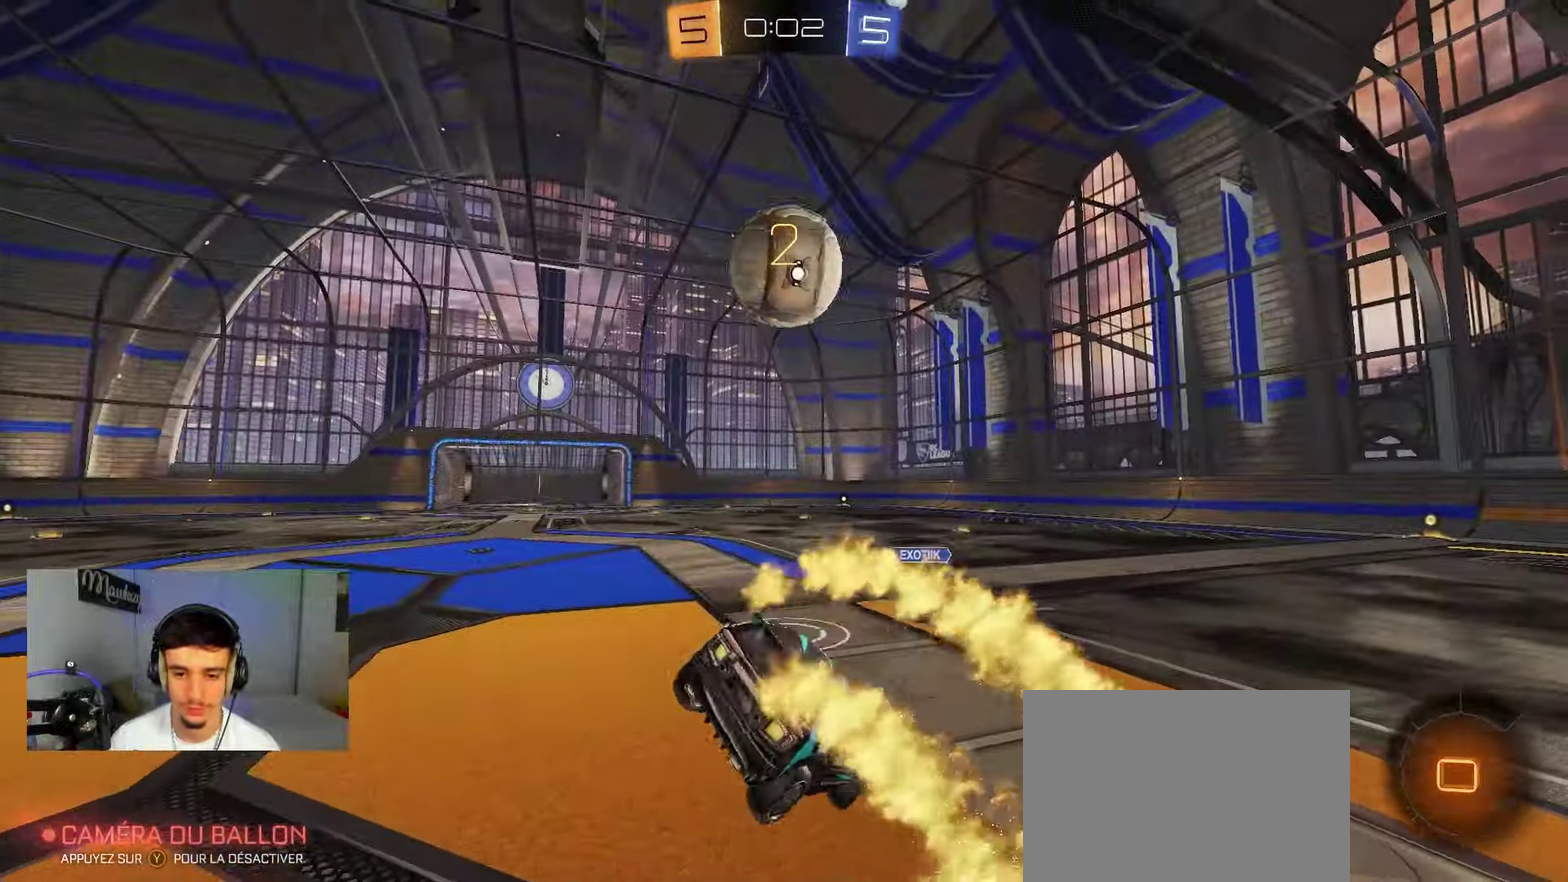
{"dt_ms": 400, "buttons": [], "left_stick": "right", "right_stick": "center", "events": [[17, "R1", "up"], [183, "left_stick", "center"], [350, "left_stick", "right"]]}
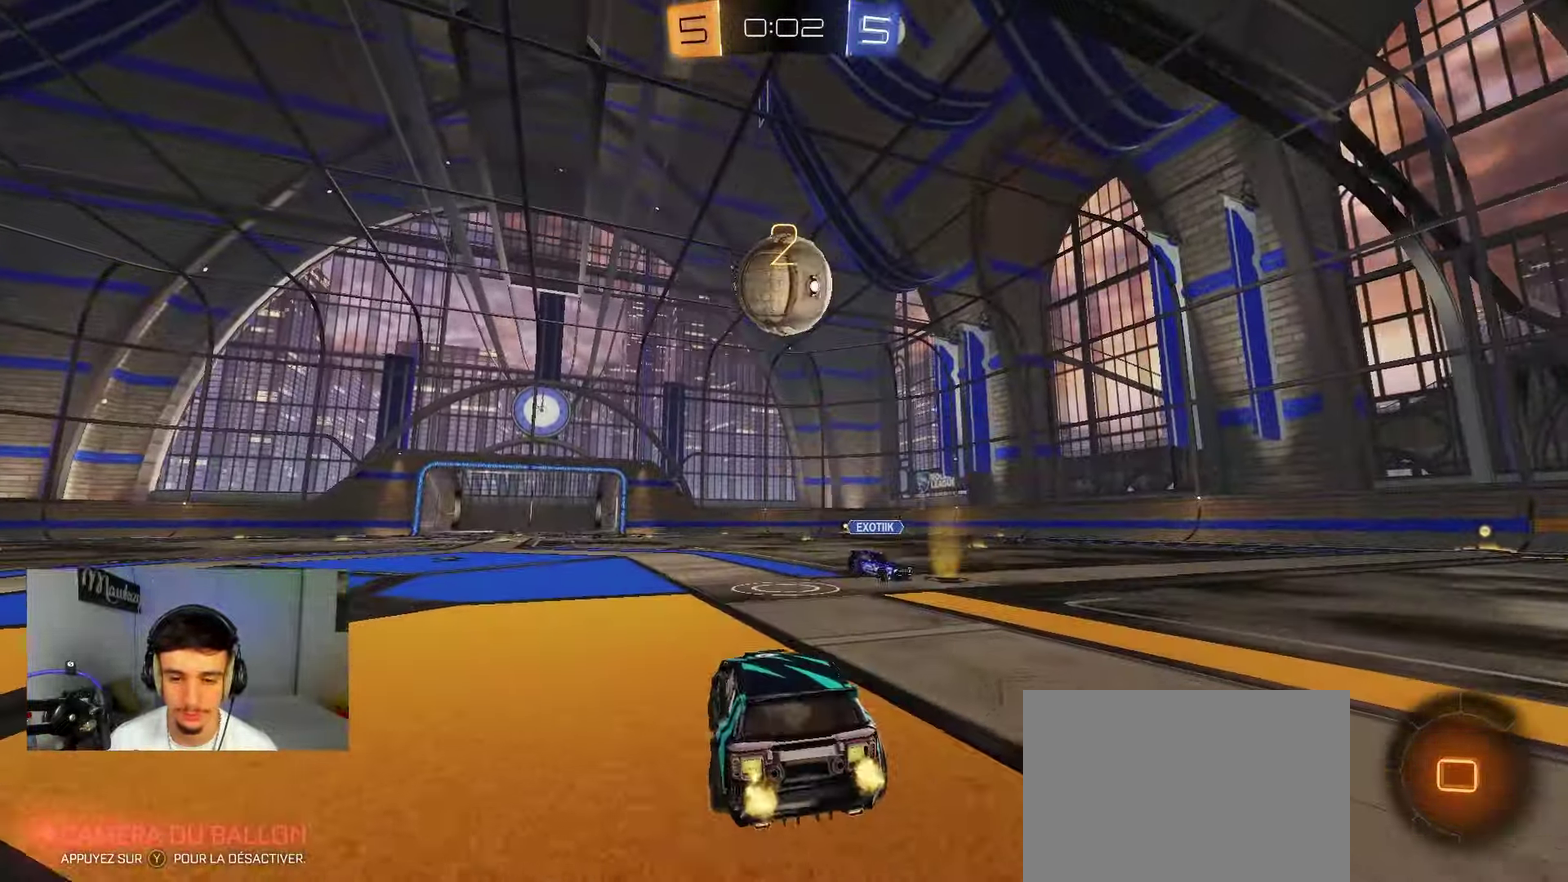
{"dt_ms": 400, "buttons": [], "left_stick": "center", "right_stick": "center", "events": [[33, "left_stick", "center"]]}
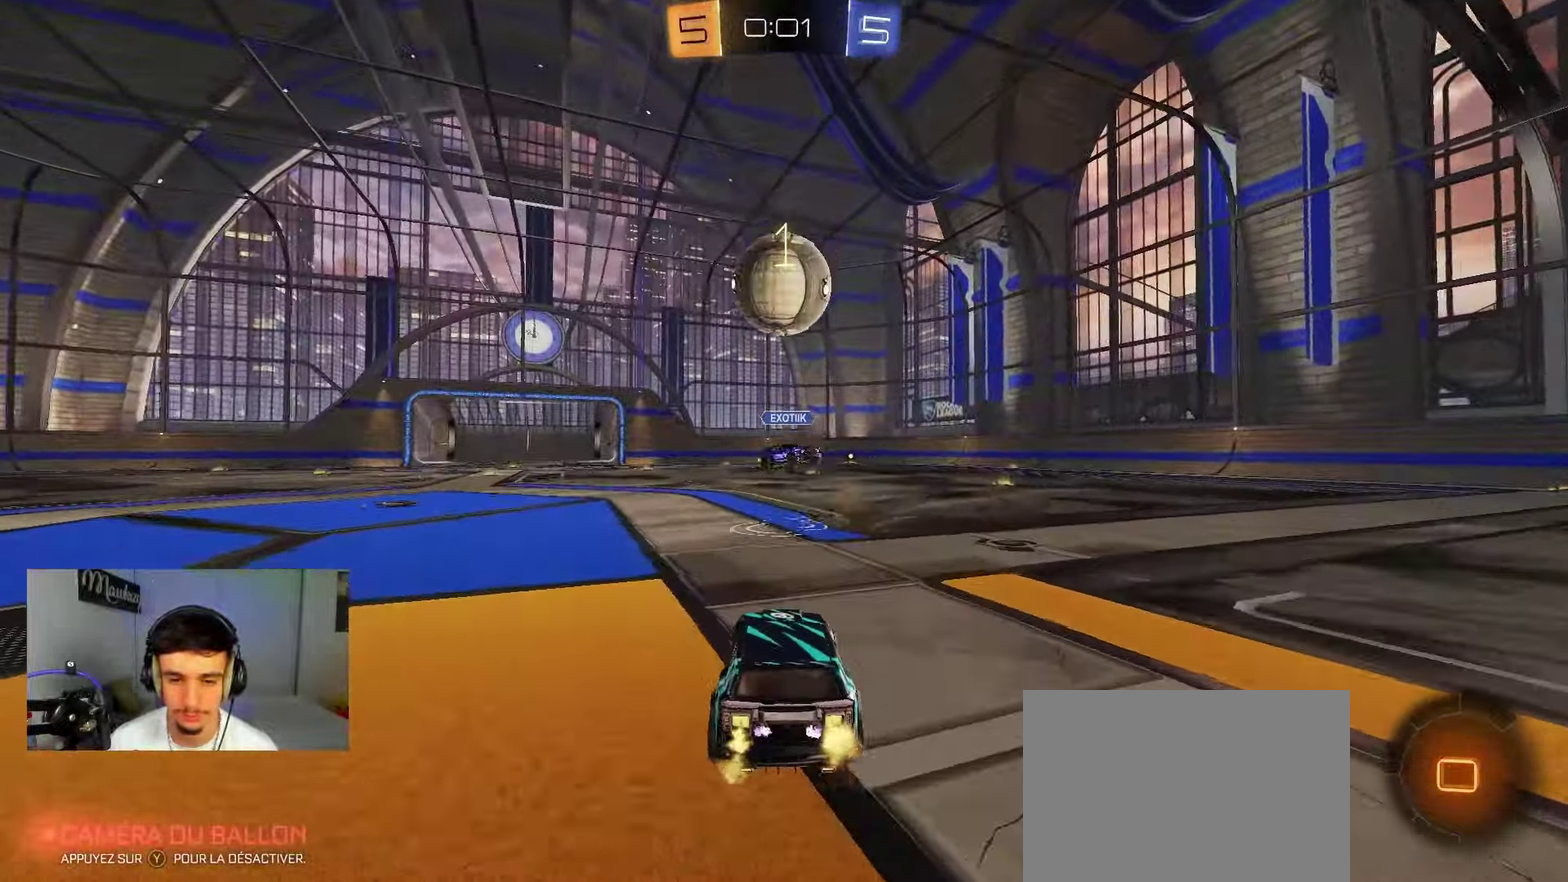
{"dt_ms": 800, "buttons": [], "left_stick": "left", "right_stick": "center", "events": [[200, "left_stick", "right"], [400, "left_stick", "center"], [800, "left_stick", "left"]]}
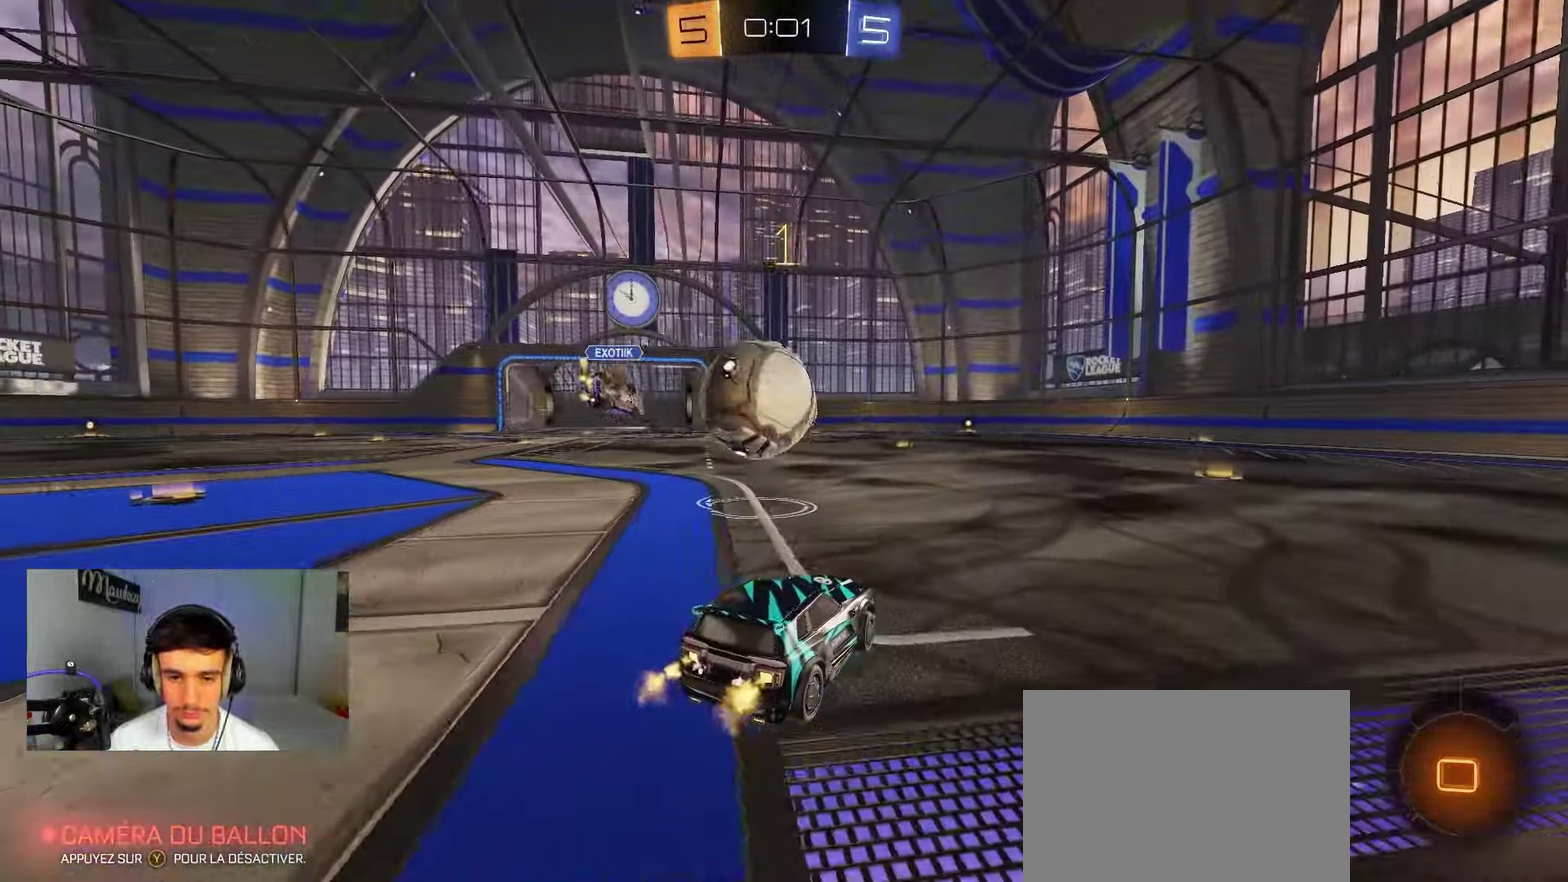
{"dt_ms": 300, "buttons": [], "left_stick": "left", "right_stick": "center", "events": [[133, "left_stick", "center"], [283, "left_stick", "left"]]}
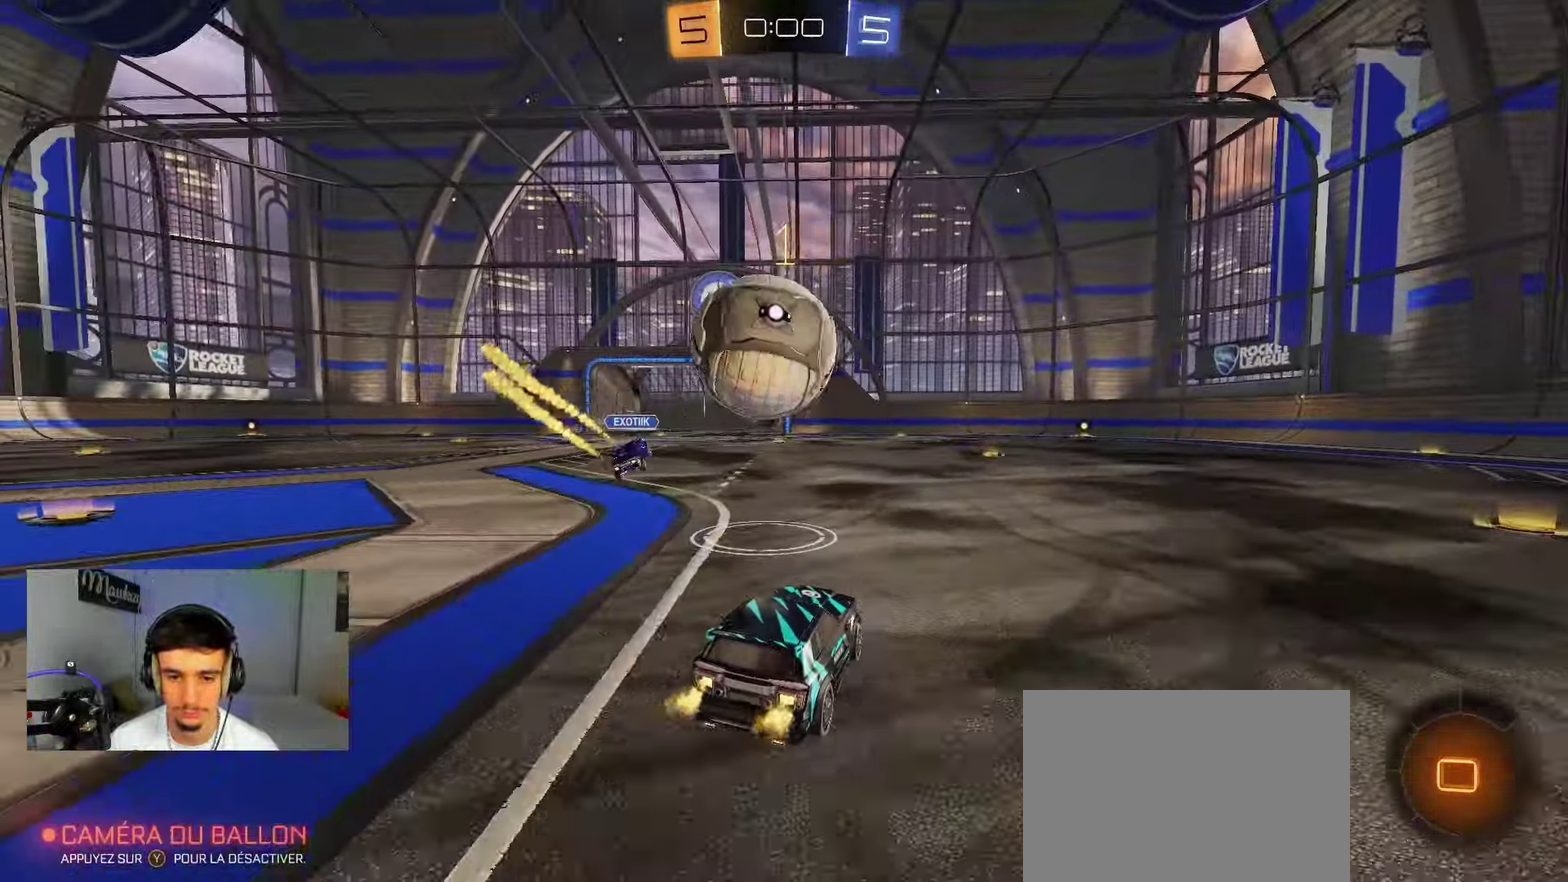
{"dt_ms": 600, "buttons": [], "left_stick": "down", "right_stick": "center", "events": [[133, "A", "down"], [133, "left_stick", "right"], [283, "B", "down"], [333, "A", "up"], [333, "left_stick", "up-left"], [383, "A", "down"], [400, "X", "down"], [400, "Y", "down"], [450, "left_stick", "down"], [483, "Y", "up"], [517, "B", "up"], [517, "X", "up"], [567, "A", "up"]]}
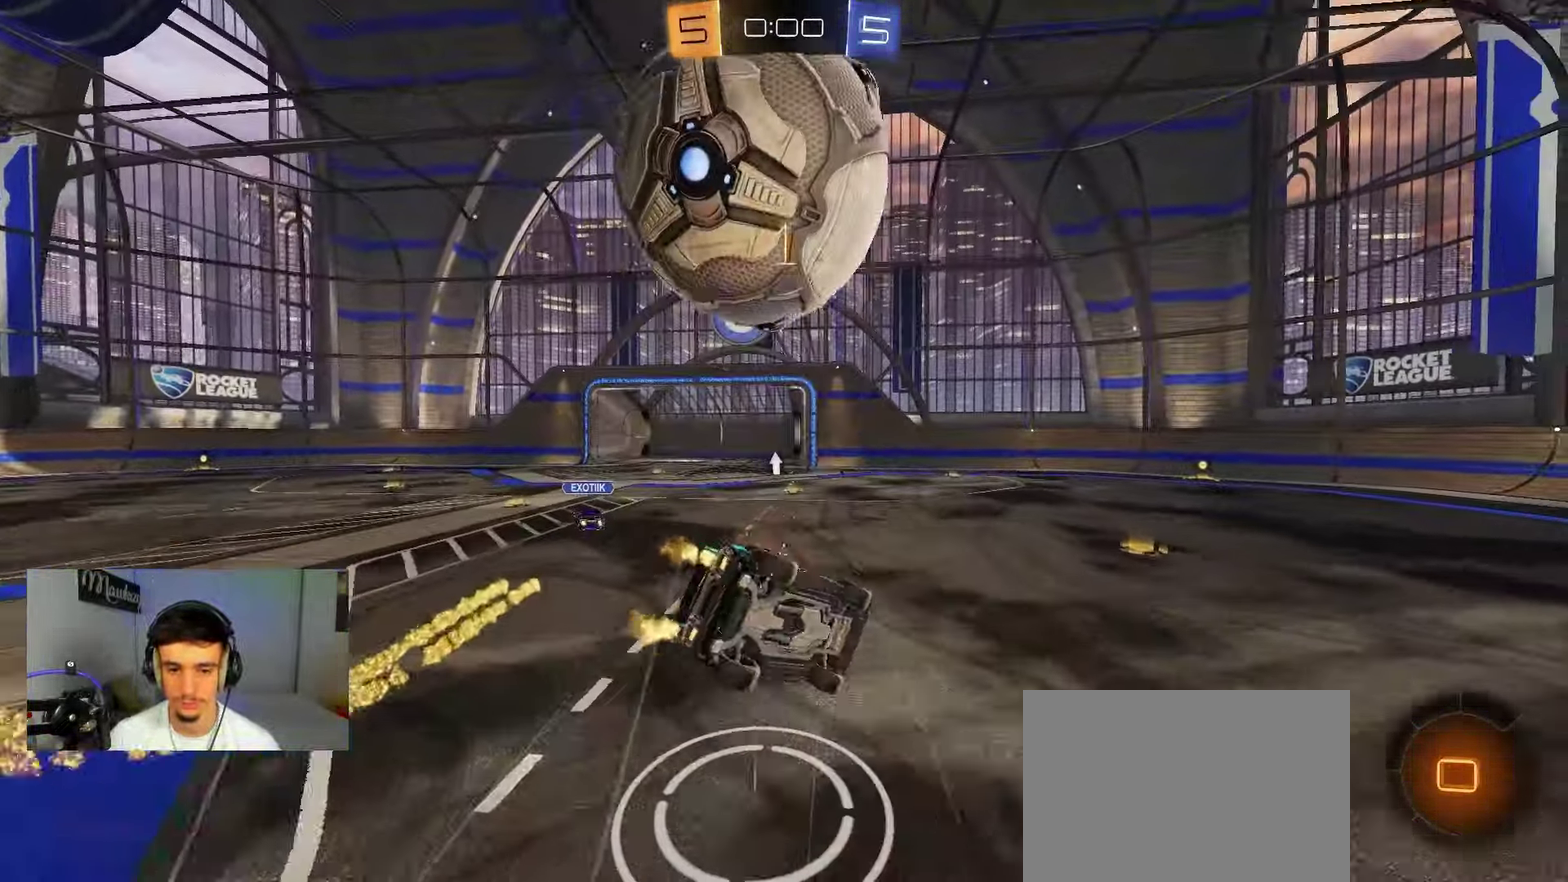
{"dt_ms": 400, "buttons": ["R1"], "left_stick": "down", "right_stick": "center", "events": [[17, "R1", "down"], [267, "left_stick", "center"], [367, "left_stick", "down"]]}
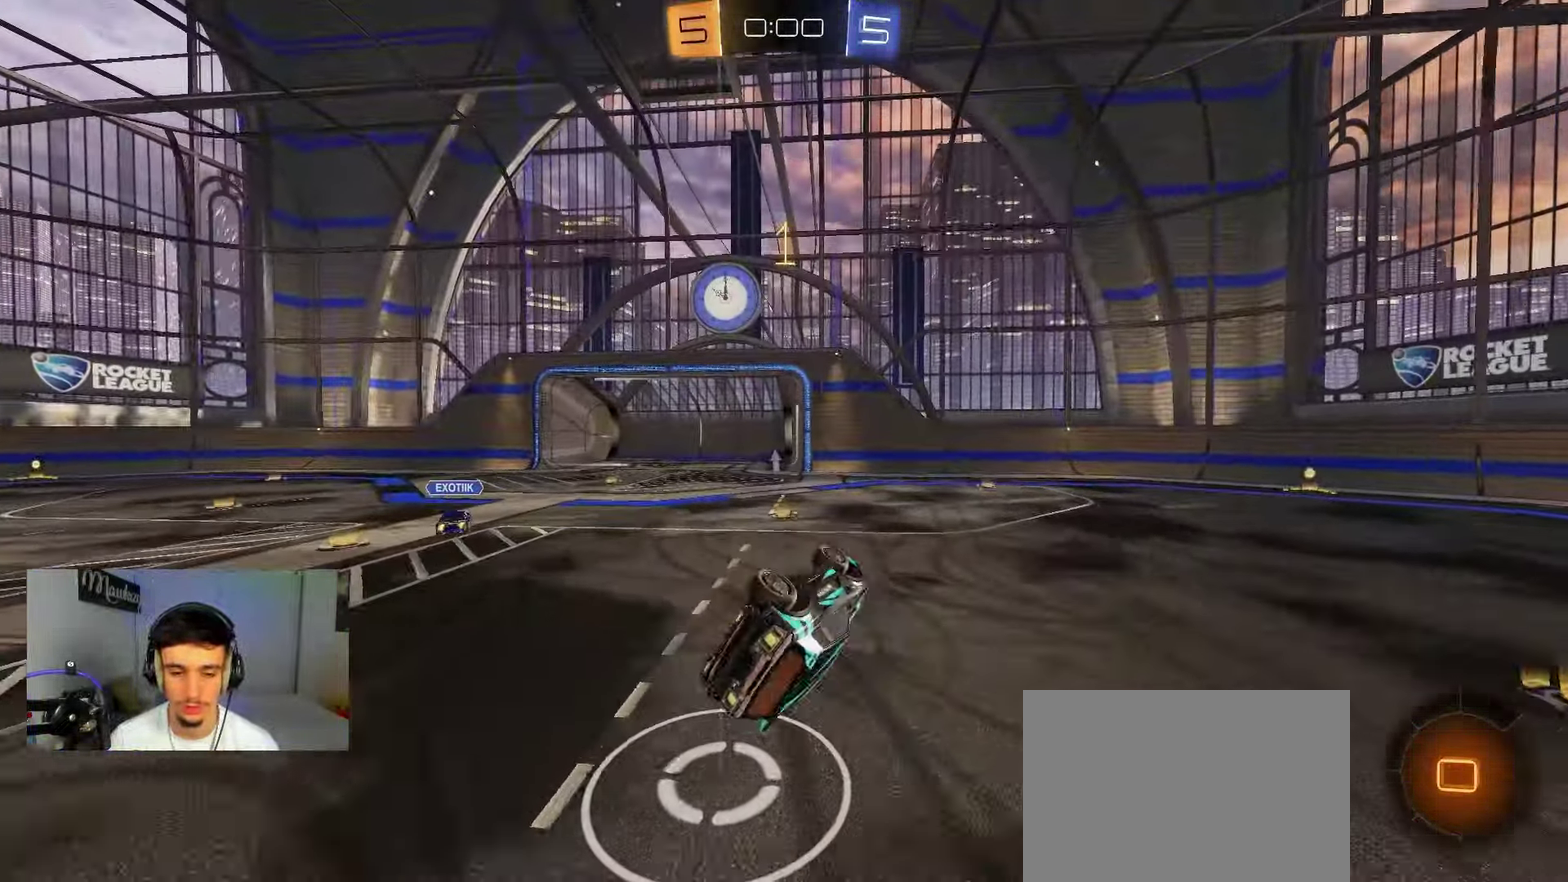
{"dt_ms": 400, "buttons": [], "left_stick": "center", "right_stick": "center", "events": [[67, "left_stick", "center"], [183, "R1", "up"], [233, "left_stick", "down-left"], [333, "left_stick", "center"]]}
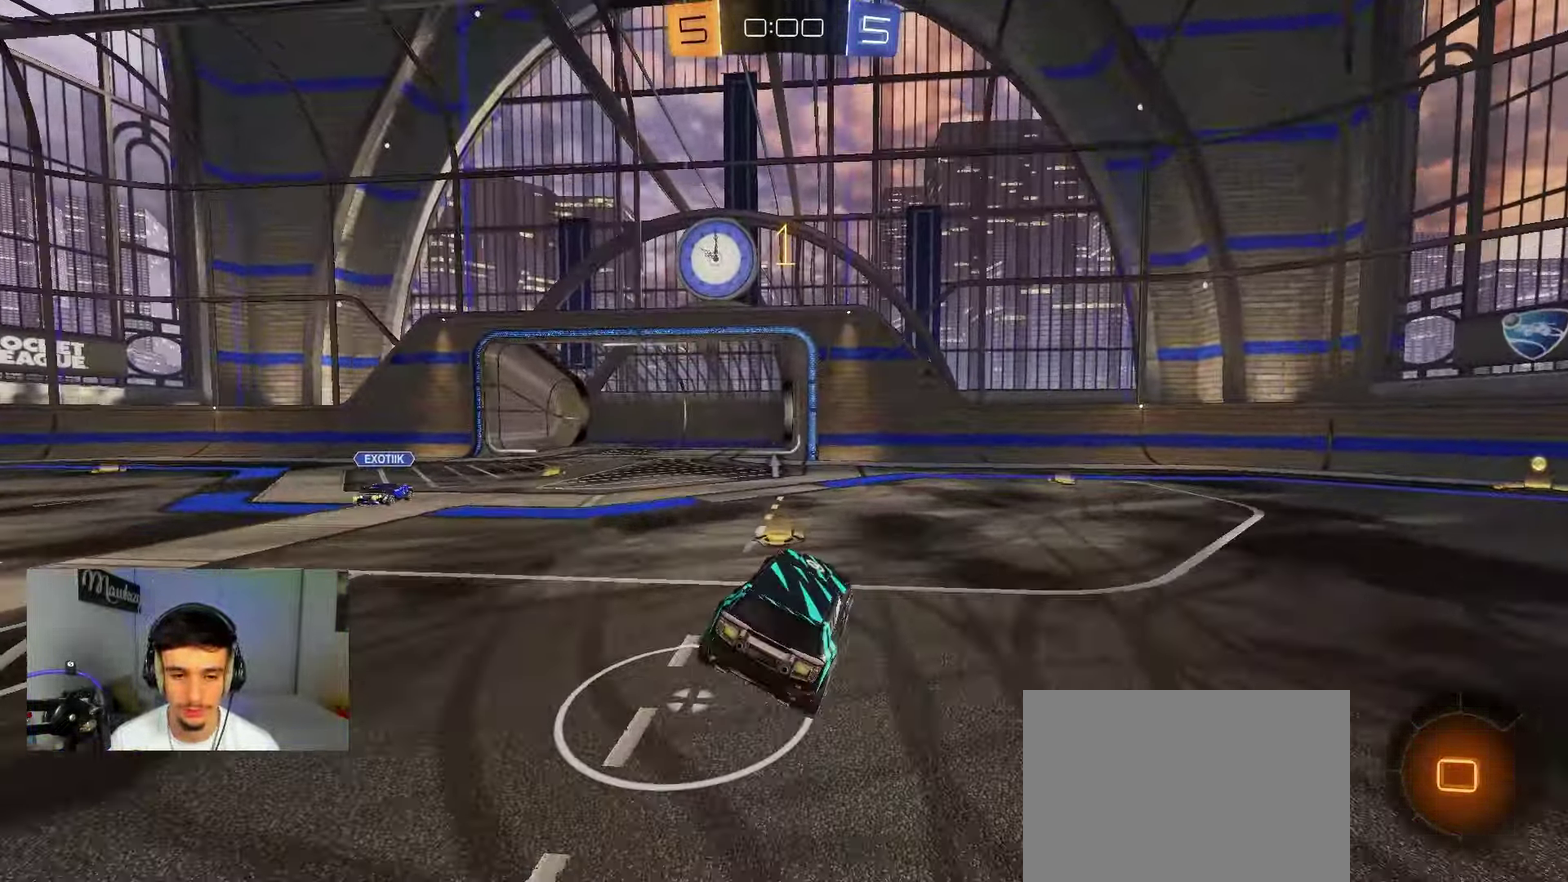
{"dt_ms": 600, "buttons": [], "left_stick": "left", "right_stick": "center", "events": [[67, "left_stick", "left"], [267, "left_stick", "center"], [500, "Y", "down"], [567, "left_stick", "left"], [583, "Y", "up"]]}
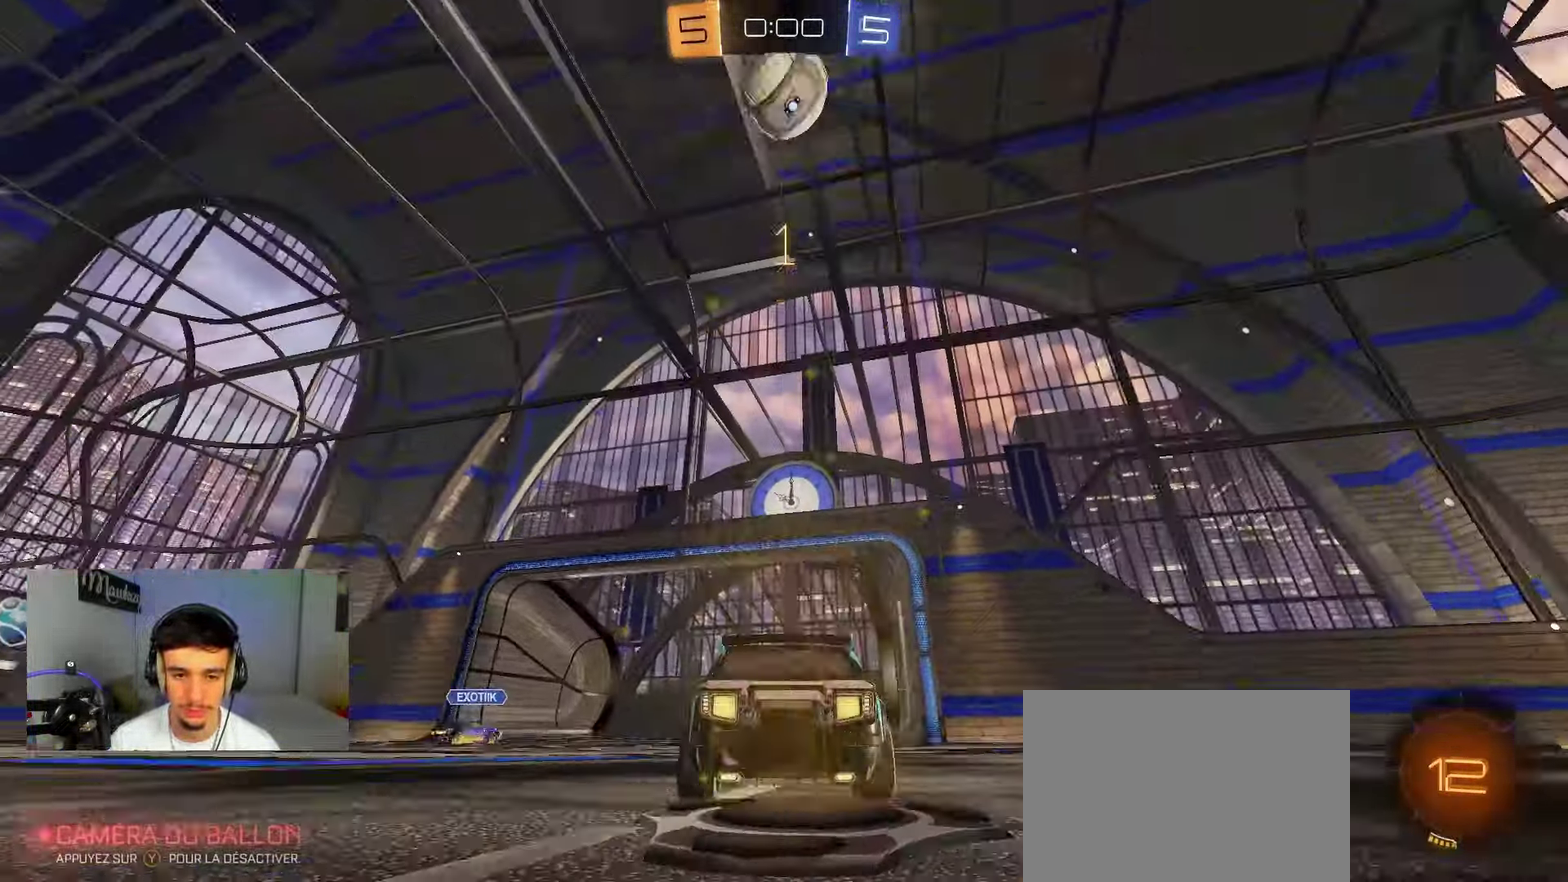
{"dt_ms": 300, "buttons": ["A"], "left_stick": "center", "right_stick": "center", "events": [[50, "left_stick", "center"], [283, "A", "down"]]}
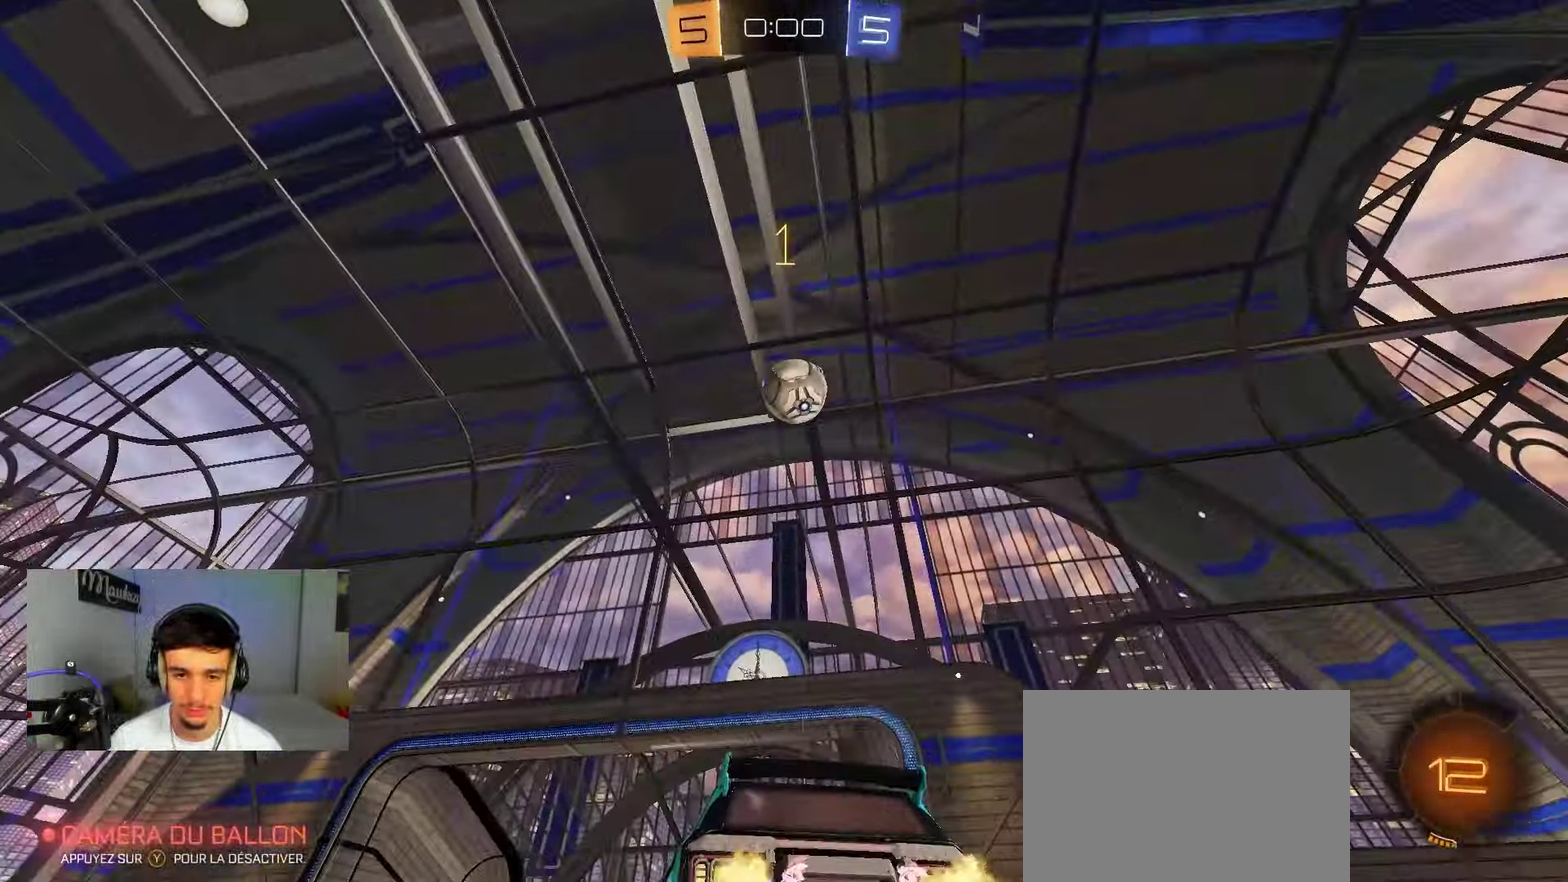
{"dt_ms": 800, "buttons": [], "left_stick": "up", "right_stick": "center", "events": [[17, "left_stick", "down"], [200, "left_stick", "down-left"], [250, "A", "up"], [250, "left_stick", "center"], [300, "A", "down"], [333, "left_stick", "down-left"], [500, "left_stick", "down"], [550, "B", "down"], [567, "A", "up"], [600, "left_stick", "up"], [750, "B", "up"]]}
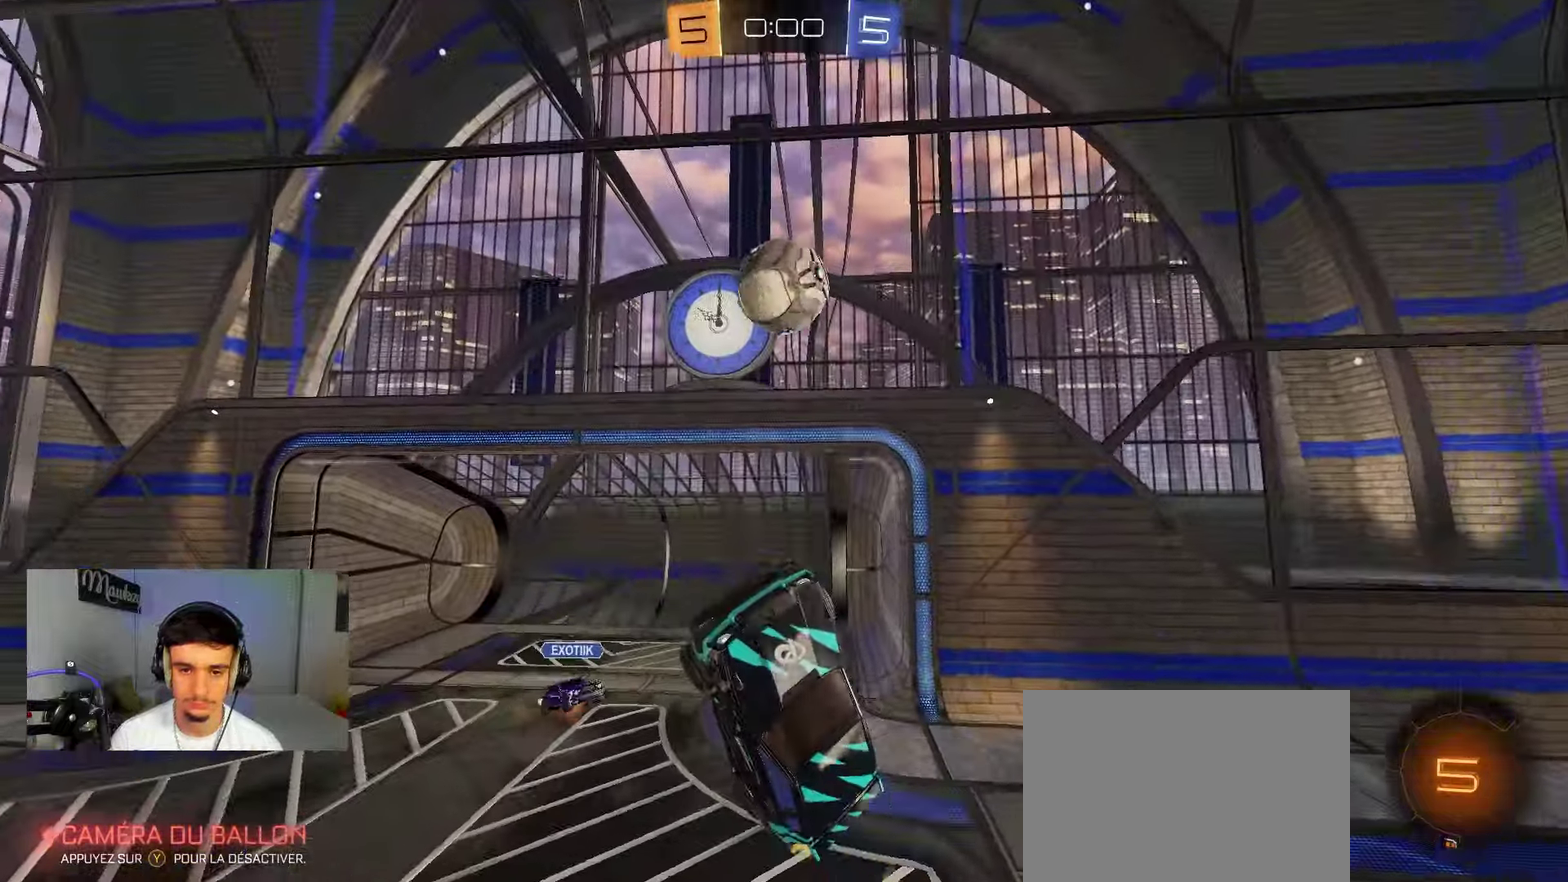
{"dt_ms": 400, "buttons": [], "left_stick": "up-right", "right_stick": "center", "events": [[100, "R1", "down"], [217, "R1", "up"], [217, "left_stick", "down"], [300, "left_stick", "up-right"]]}
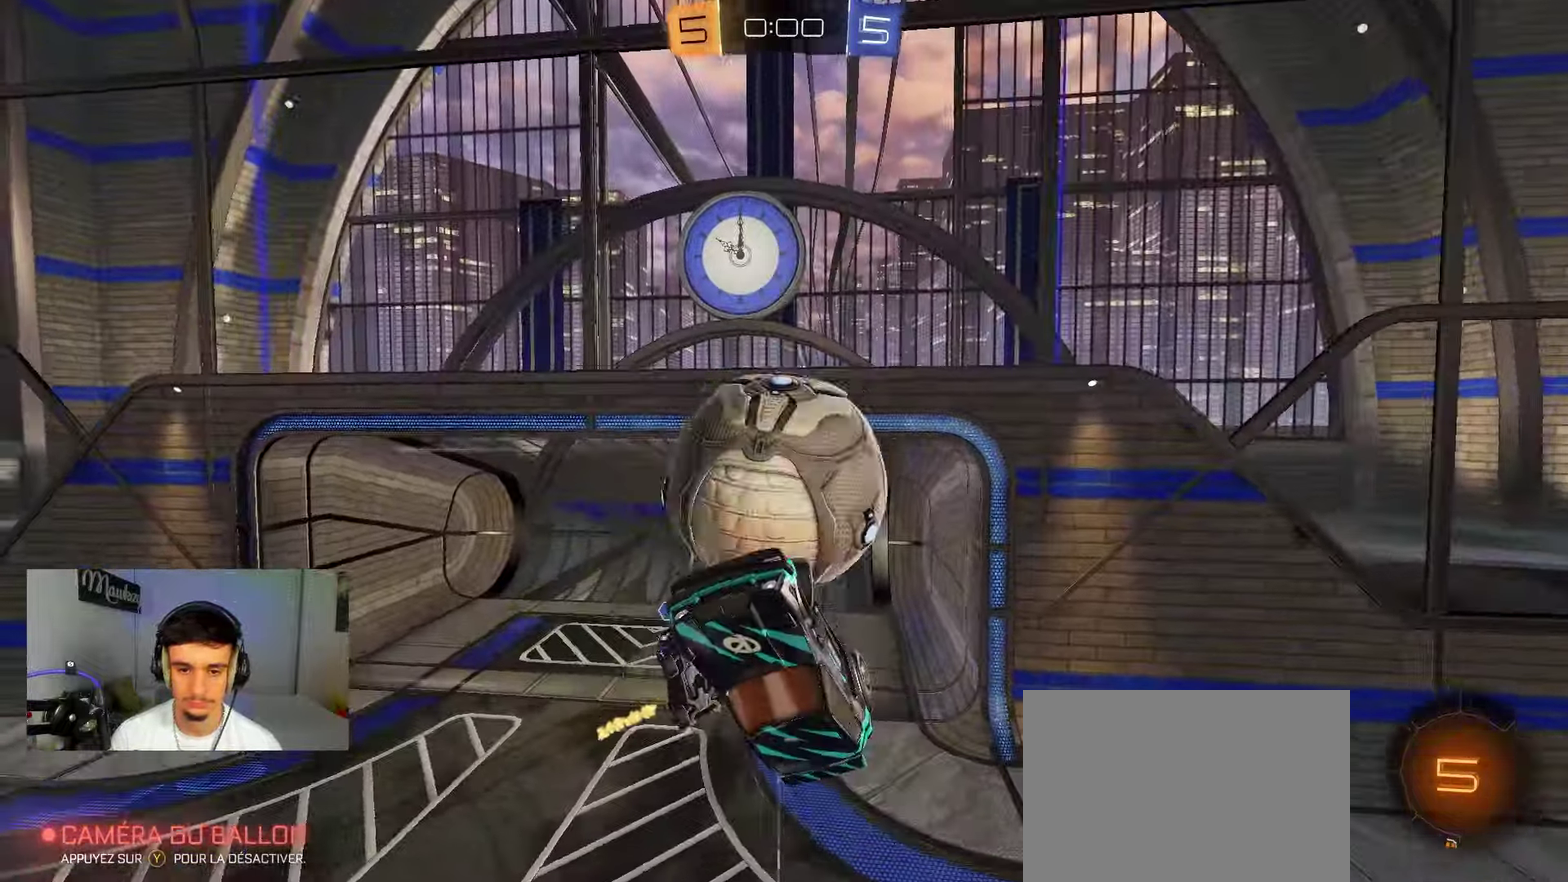
{"dt_ms": 500, "buttons": [], "left_stick": "center", "right_stick": "center", "events": [[150, "L1", "down"], [183, "left_stick", "up"], [300, "L1", "up"], [400, "left_stick", "down"], [450, "left_stick", "center"]]}
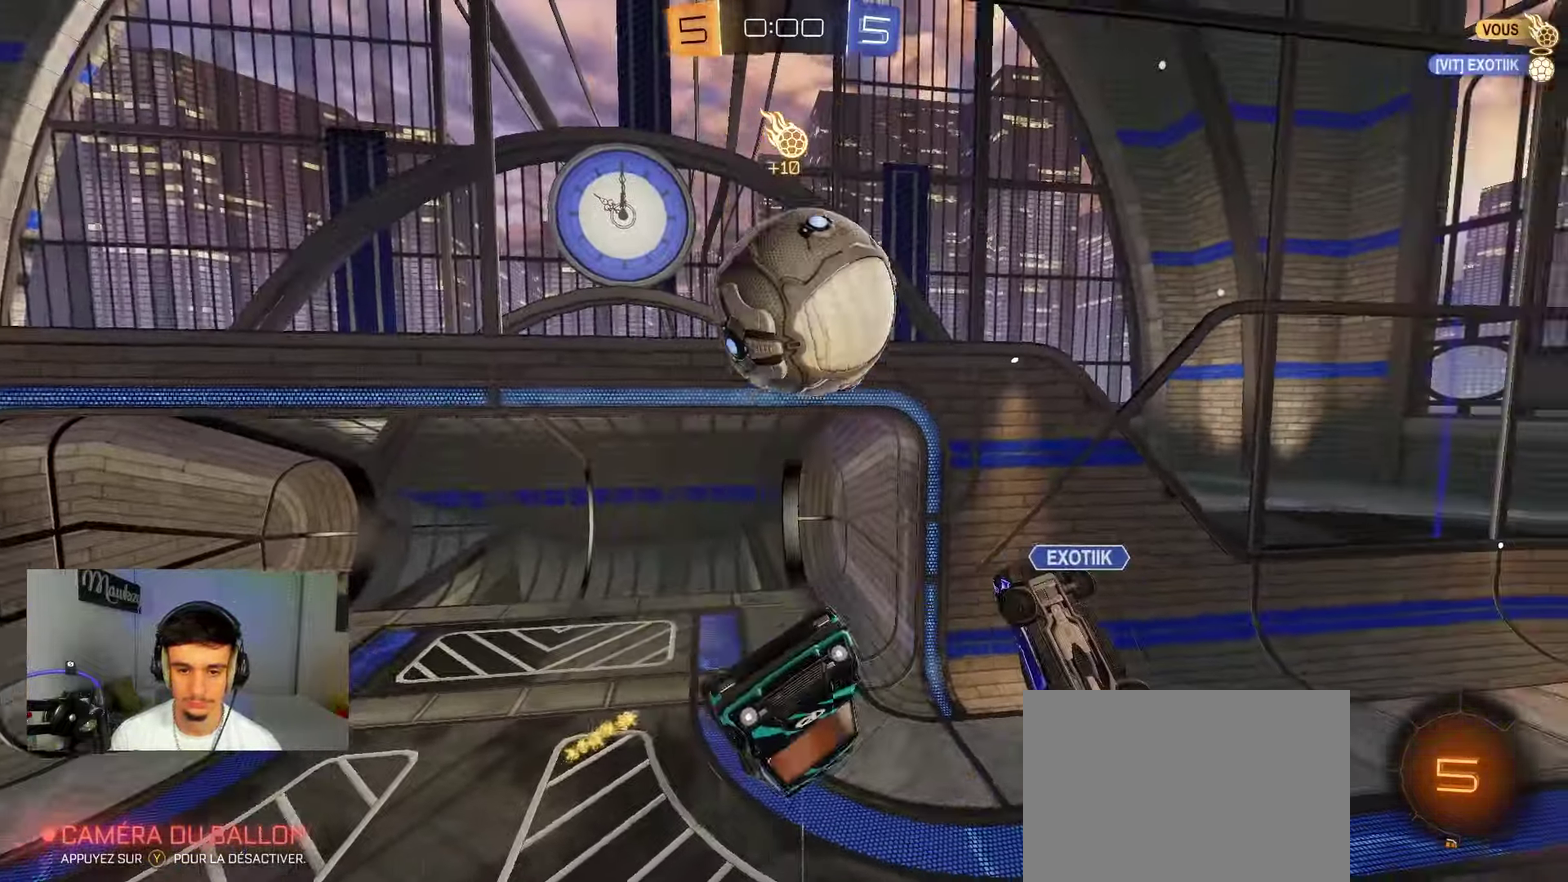
{"dt_ms": 500, "buttons": [], "left_stick": "up", "right_stick": "center", "events": [[33, "left_stick", "up-right"], [183, "left_stick", "up"], [217, "R1", "down"], [467, "R1", "up"]]}
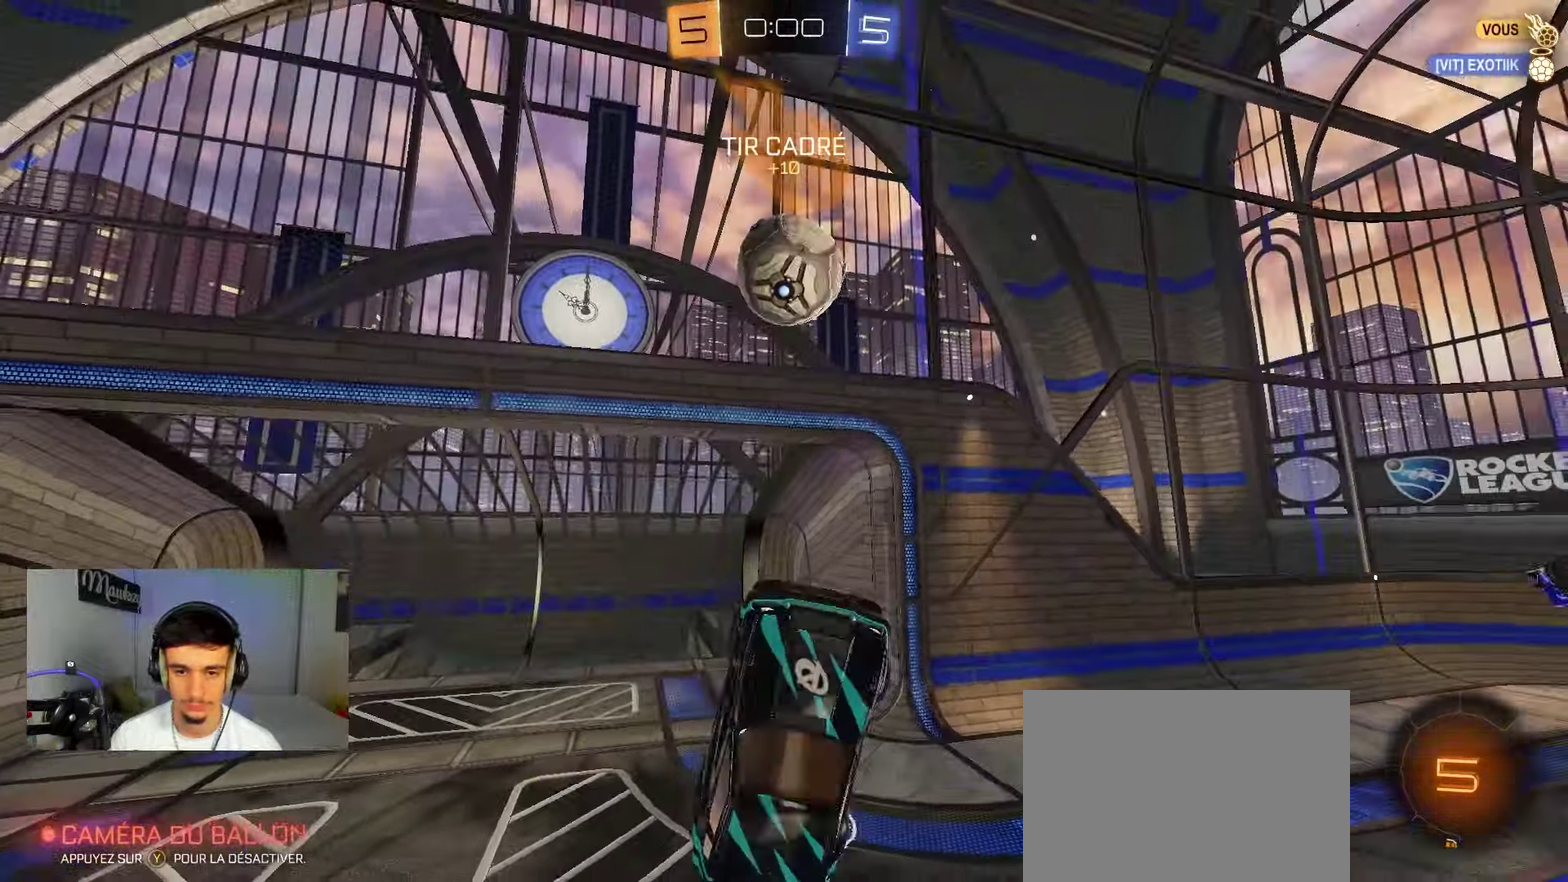
{"dt_ms": 300, "buttons": [], "left_stick": "up", "right_stick": "center", "events": [[50, "left_stick", "center"], [217, "left_stick", "up"]]}